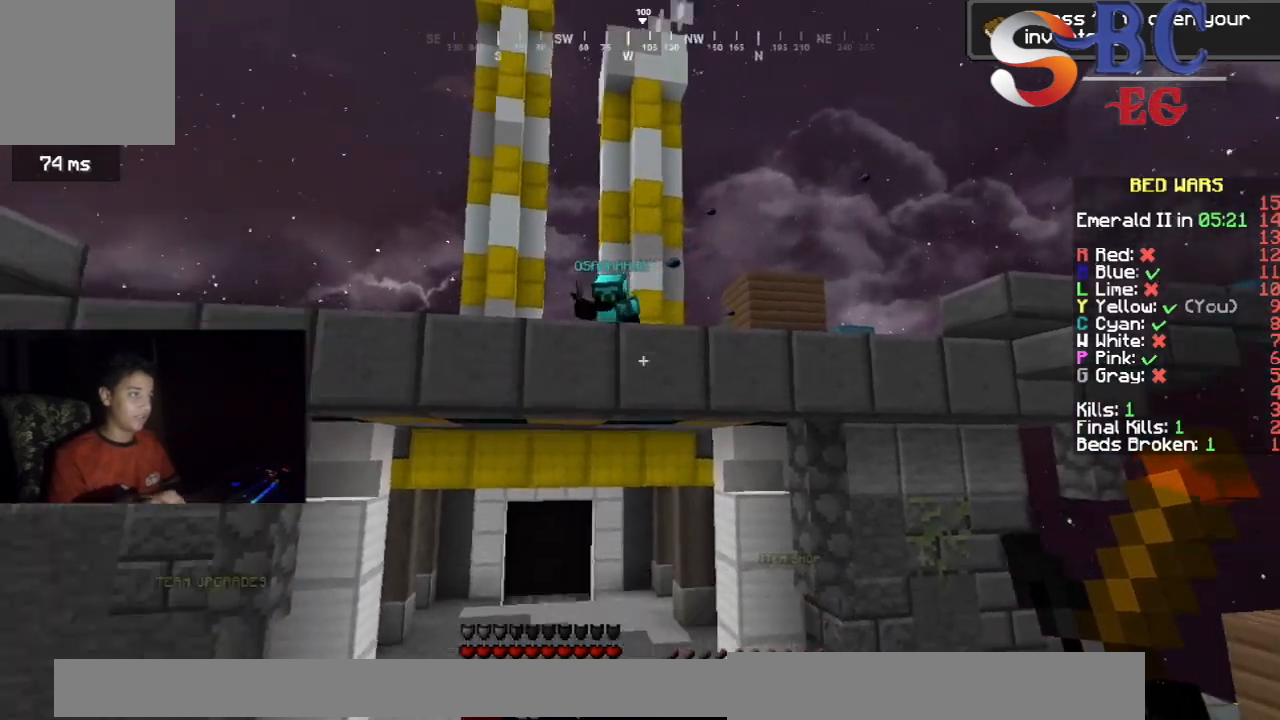
Gameplay with keyboard; each line is a JSON object with the keys held at the frame after it. "events" lists presses ("down") and releases ("up") of "down", "left", "right", "space" and "up" between this image and that frame as [ms after this image, input, new state], when the widget could be followed in between. No other keys are recorded. Mouse input is not recorded.
{"keys": ["space", "up"], "events": [[17, "up", "down"], [400, "space", "down"]]}
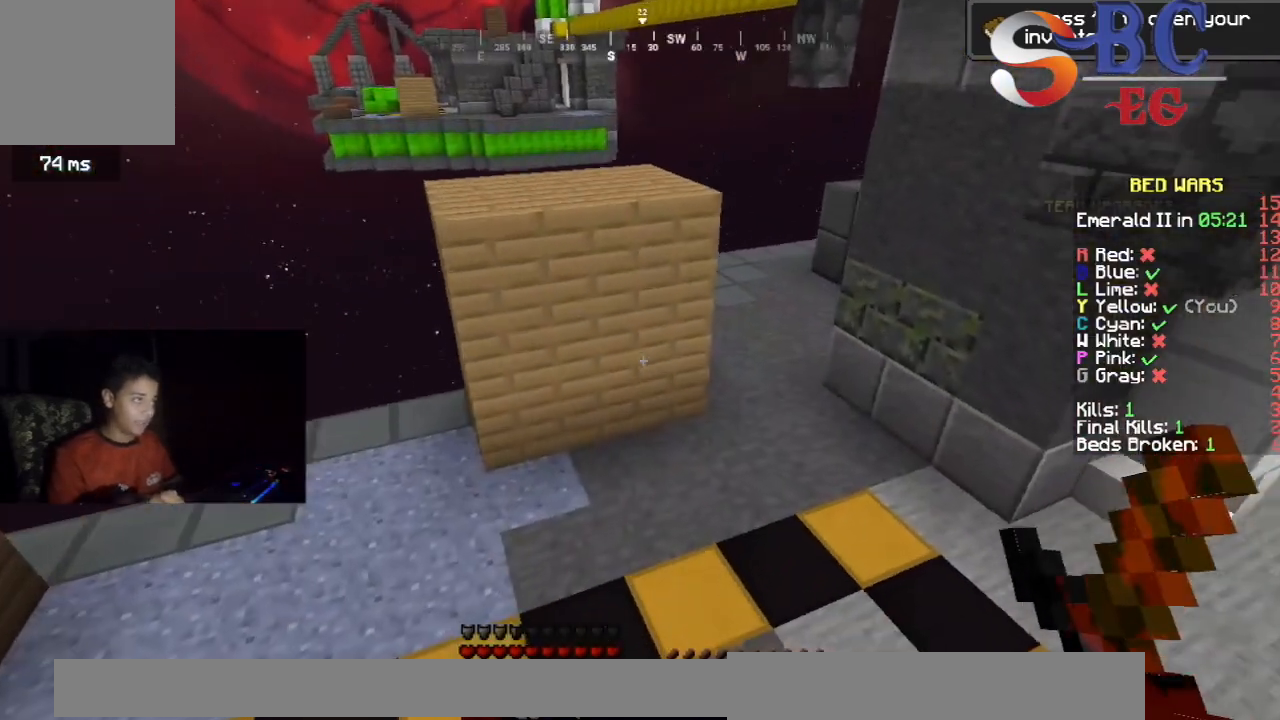
{"keys": ["up"], "events": [[150, "space", "up"]]}
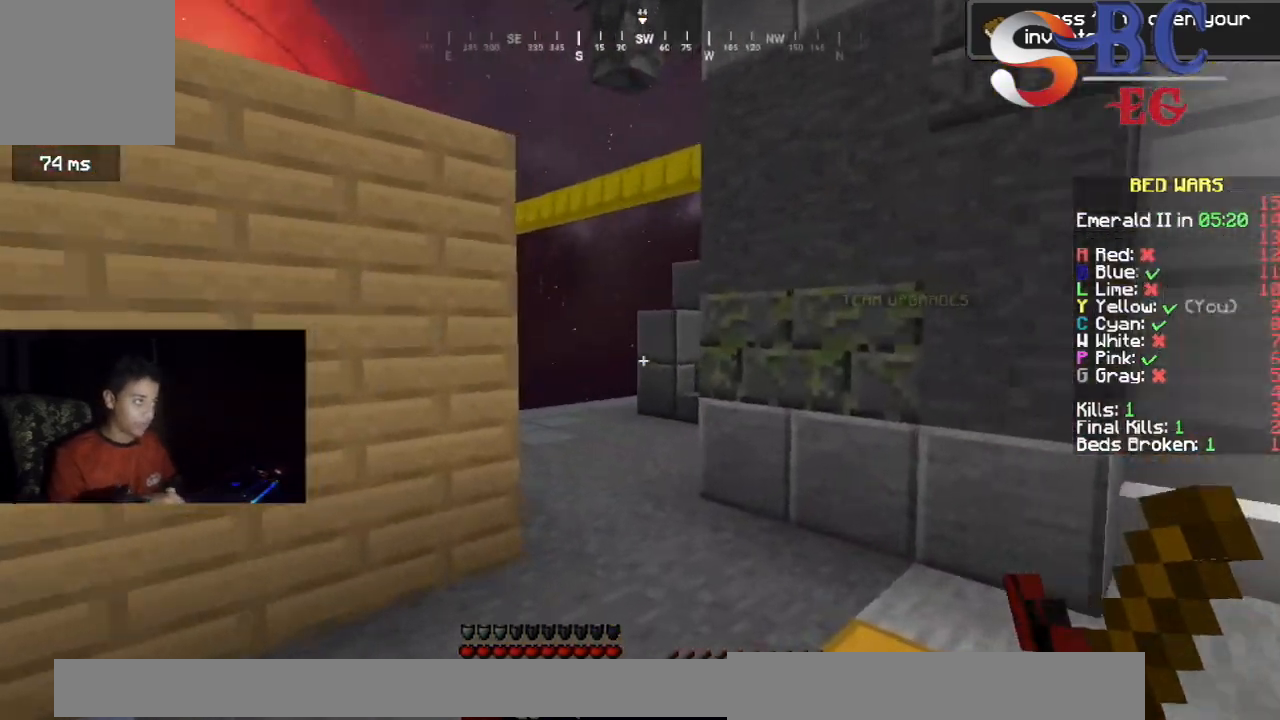
{"keys": ["up"], "events": [[200, "space", "down"], [417, "space", "up"]]}
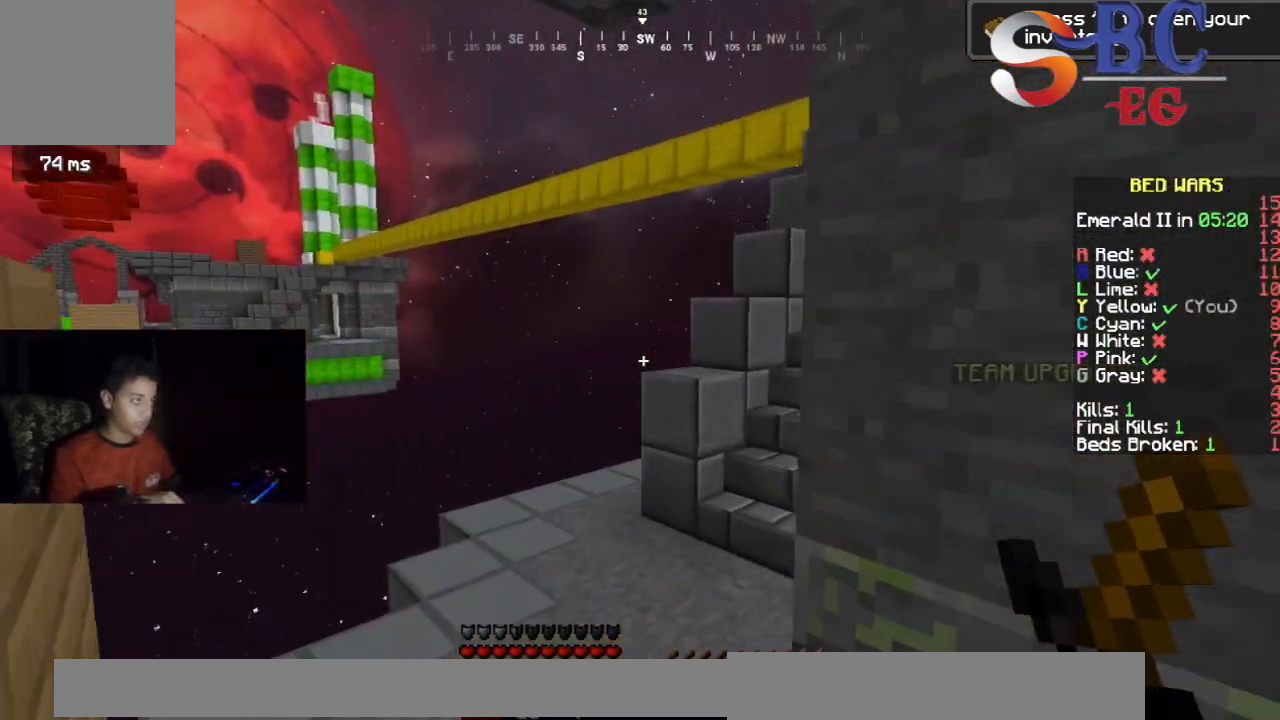
{"keys": ["left", "up"], "events": [[133, "left", "down"]]}
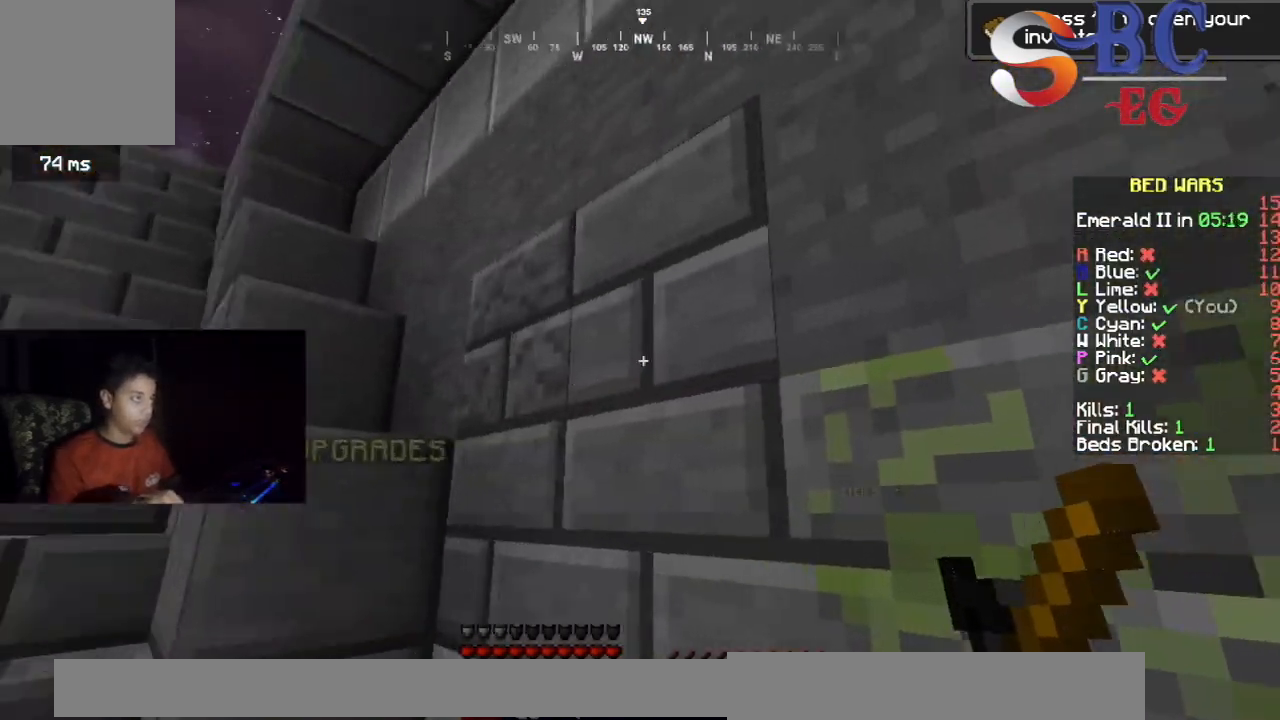
{"keys": ["right", "up"], "events": [[83, "space", "down"], [250, "left", "up"], [283, "space", "up"], [367, "right", "down"]]}
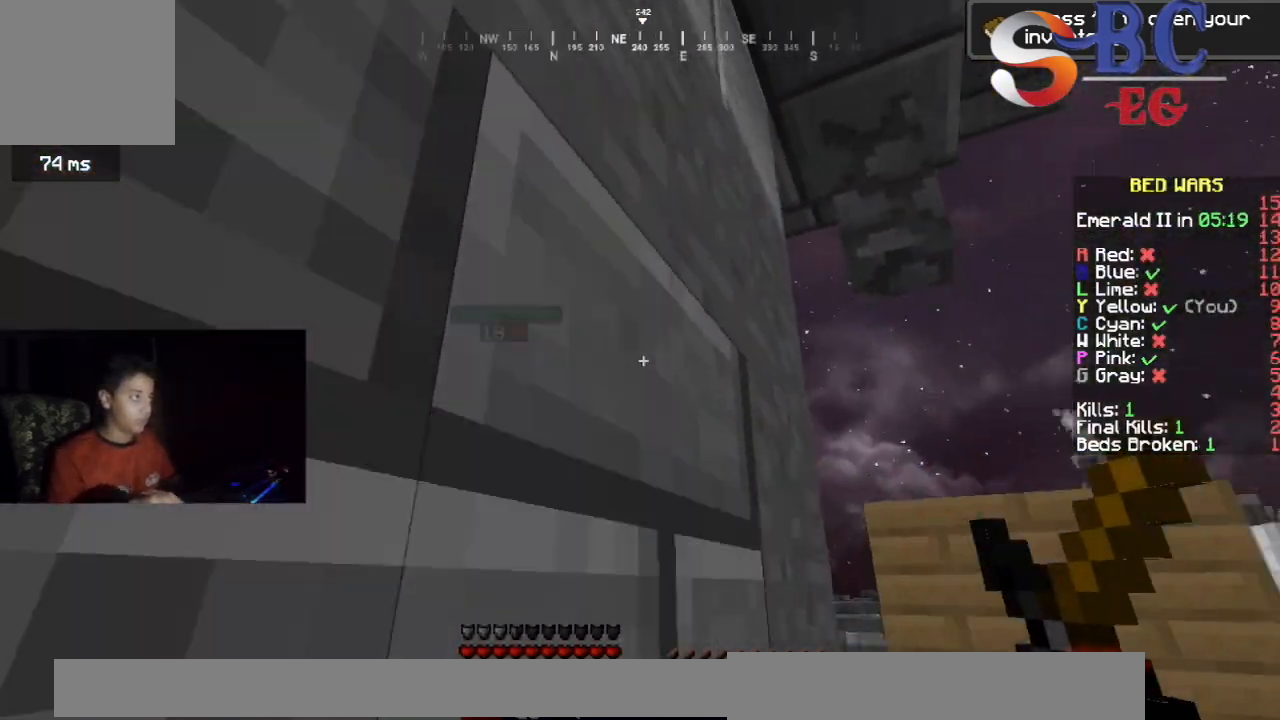
{"keys": ["right", "up"], "events": []}
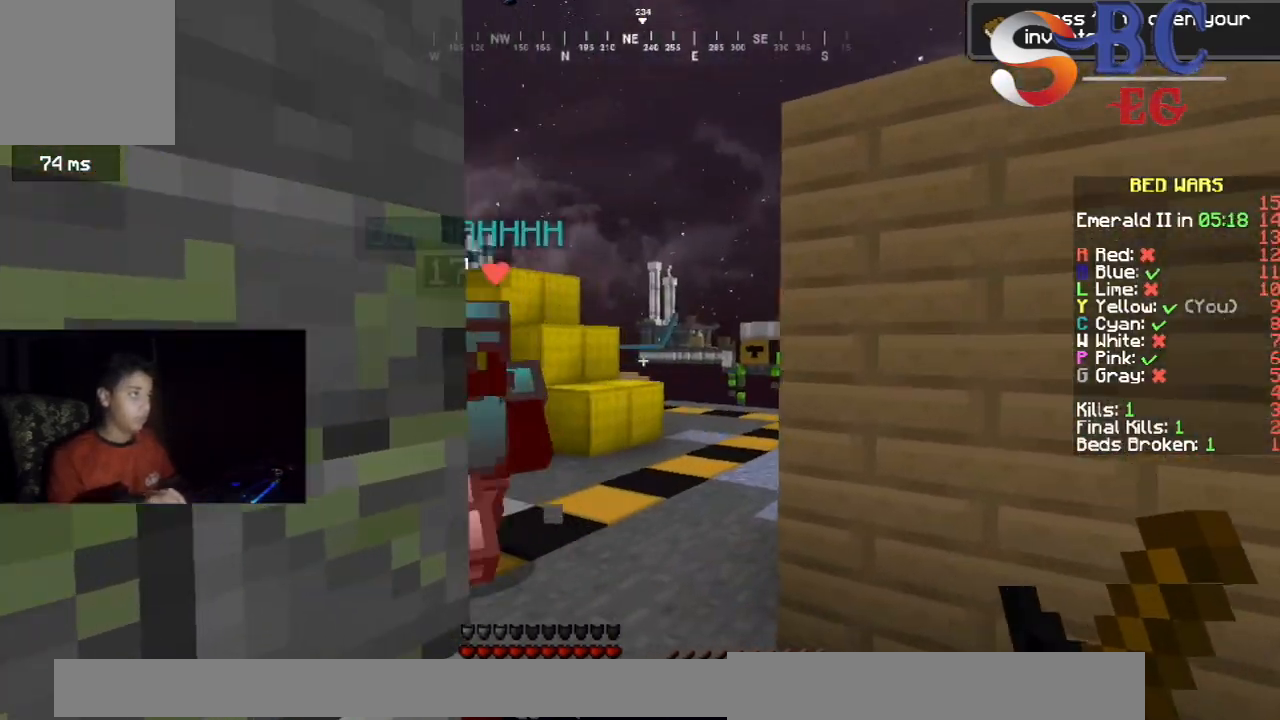
{"keys": ["left", "up"], "events": [[100, "right", "up"], [350, "left", "down"]]}
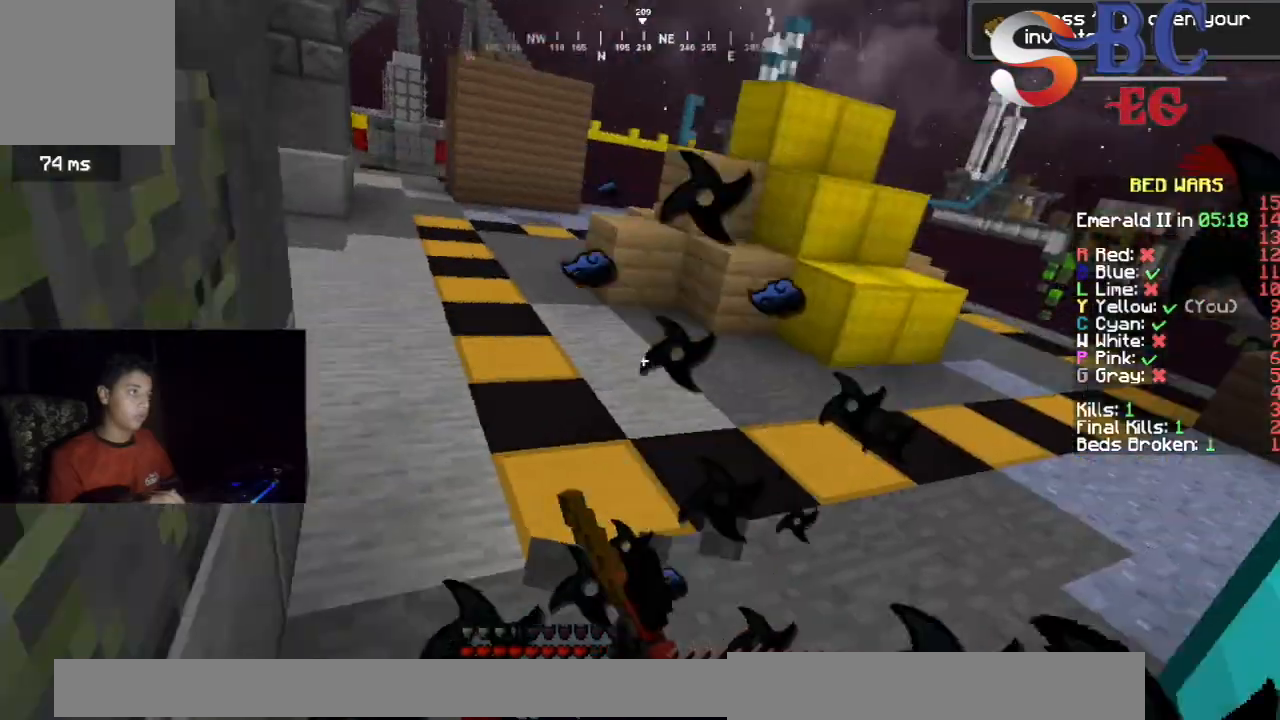
{"keys": ["left", "up"], "events": []}
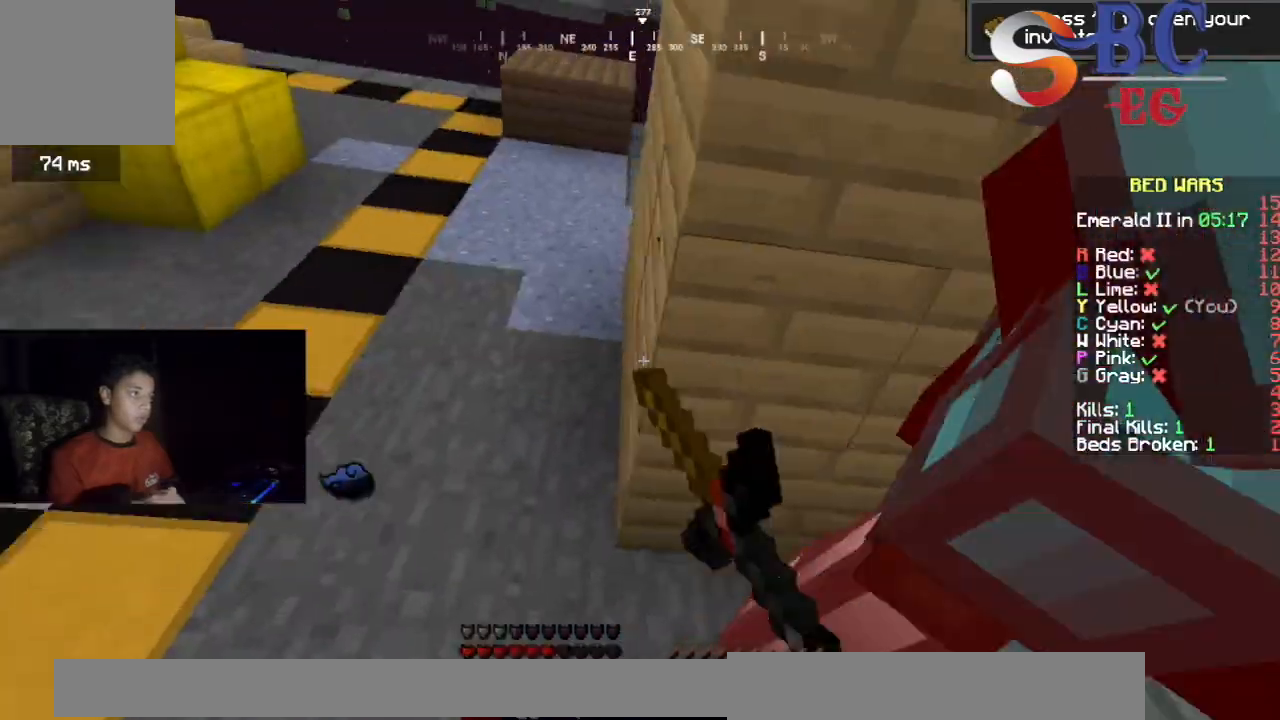
{"keys": ["left", "up"], "events": [[200, "up", "up"], [317, "up", "down"]]}
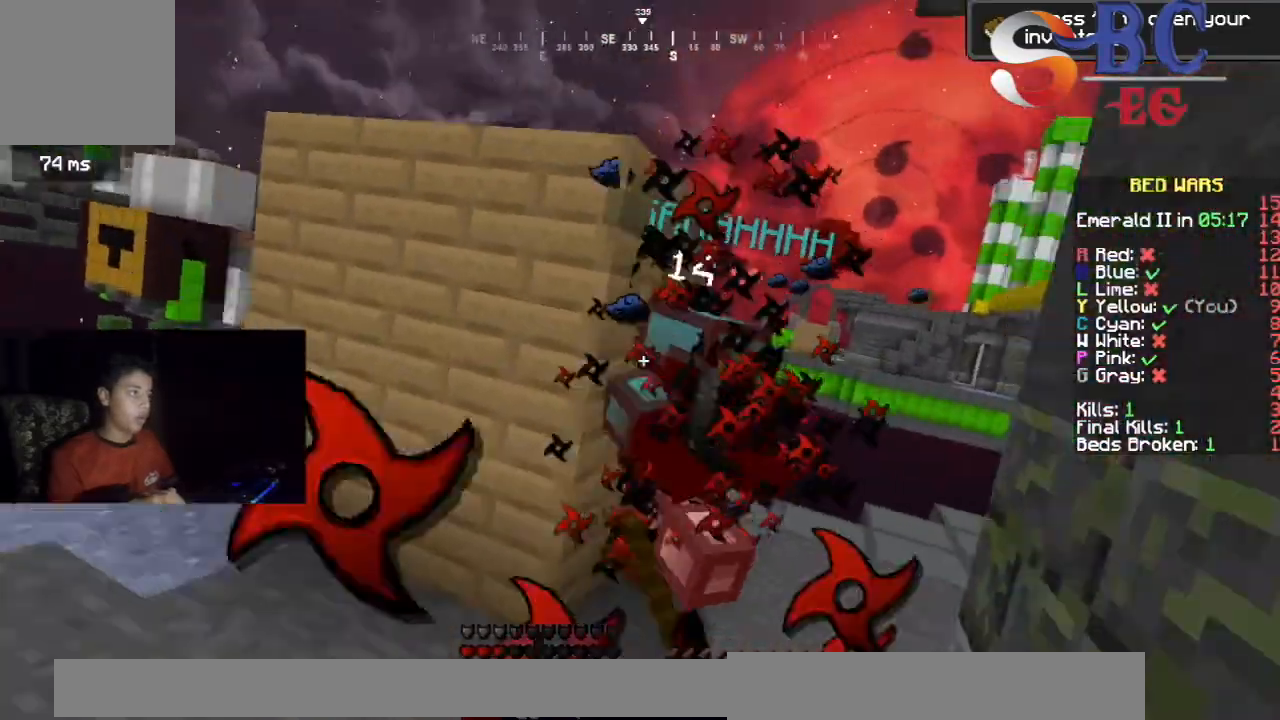
{"keys": ["left", "up"], "events": [[67, "left", "up"], [450, "left", "down"]]}
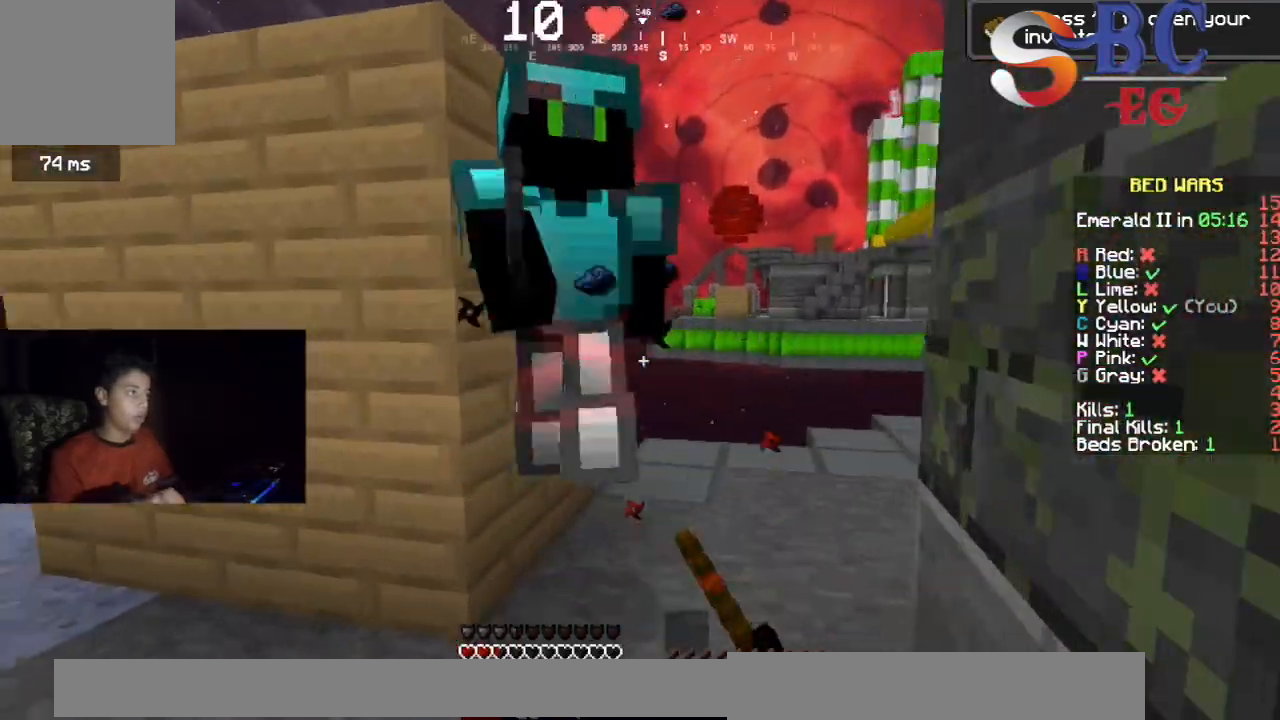
{"keys": ["left"], "events": [[183, "up", "up"]]}
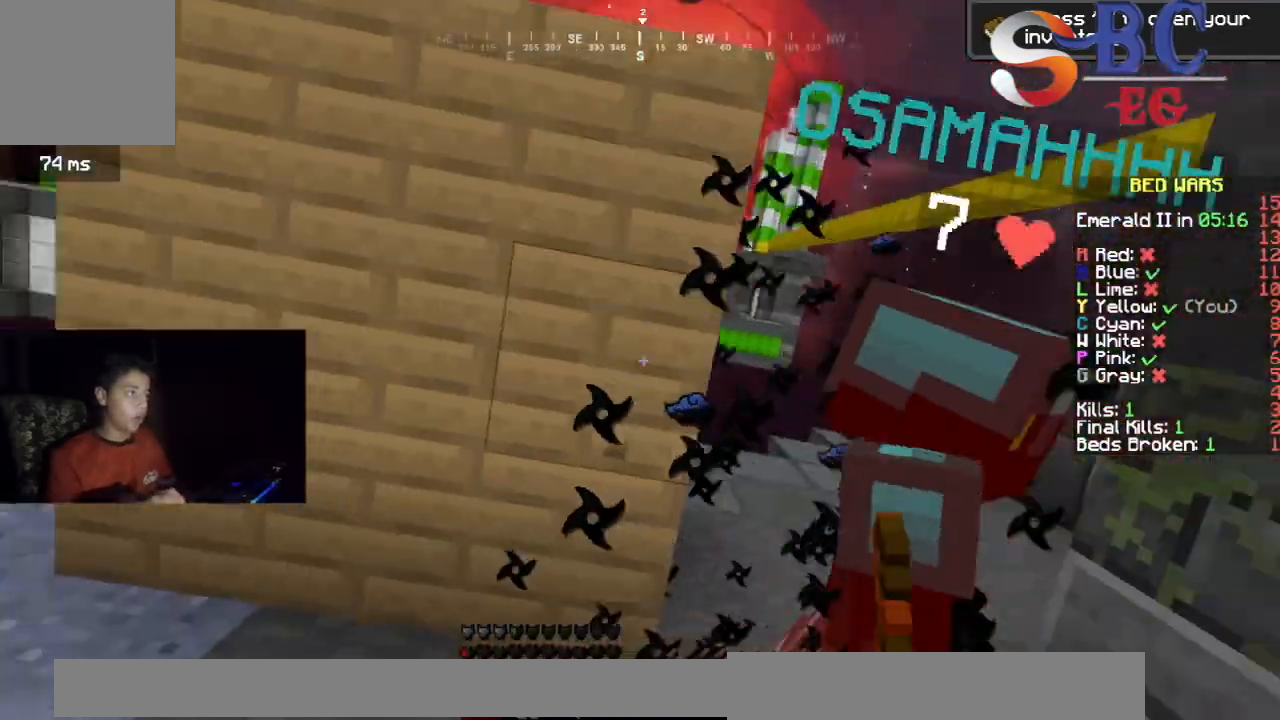
{"keys": ["up"], "events": [[83, "up", "down"], [250, "up", "up"], [317, "up", "down"], [500, "left", "up"]]}
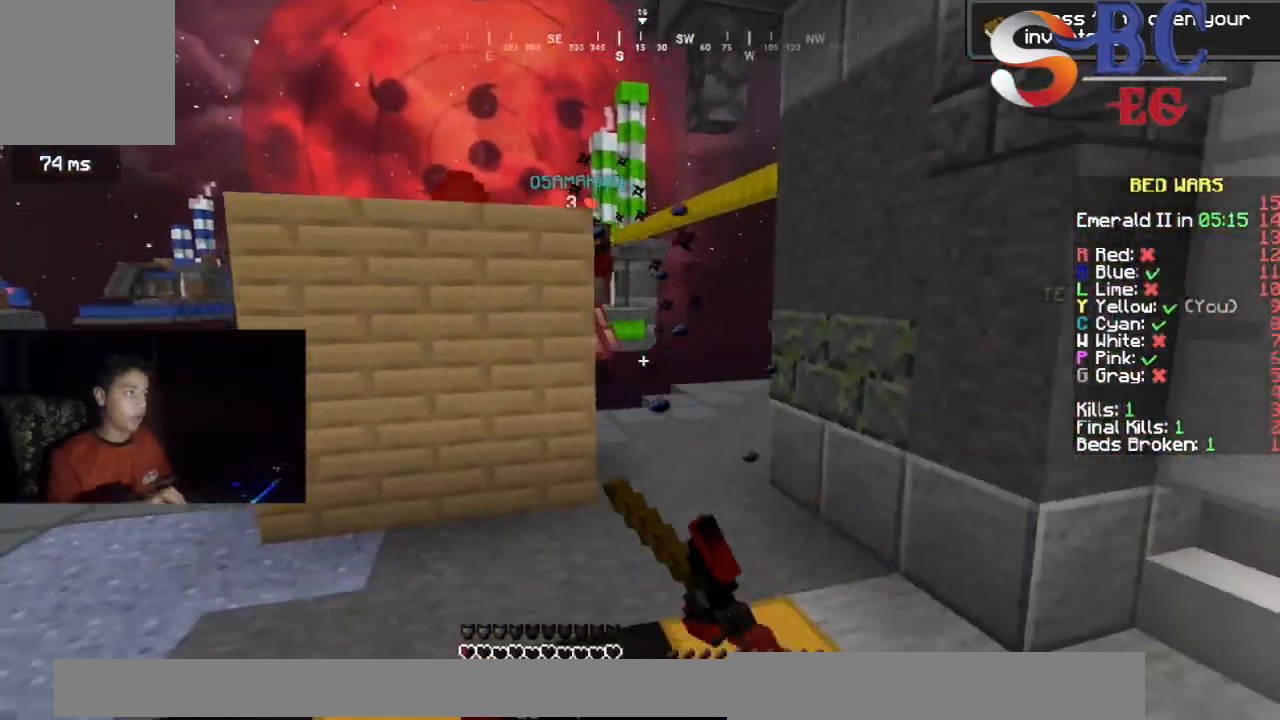
{"keys": ["right", "space", "up"], "events": [[317, "right", "down"], [400, "space", "down"]]}
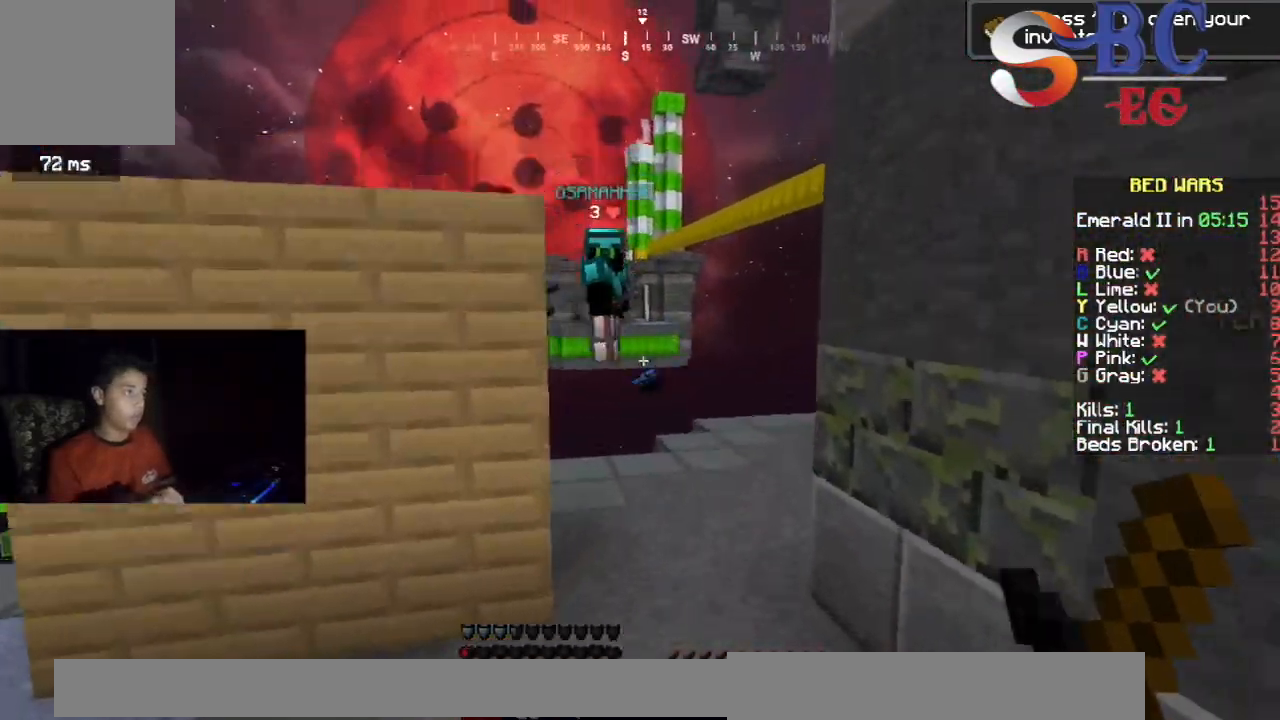
{"keys": ["up"], "events": [[100, "space", "up"], [233, "right", "up"]]}
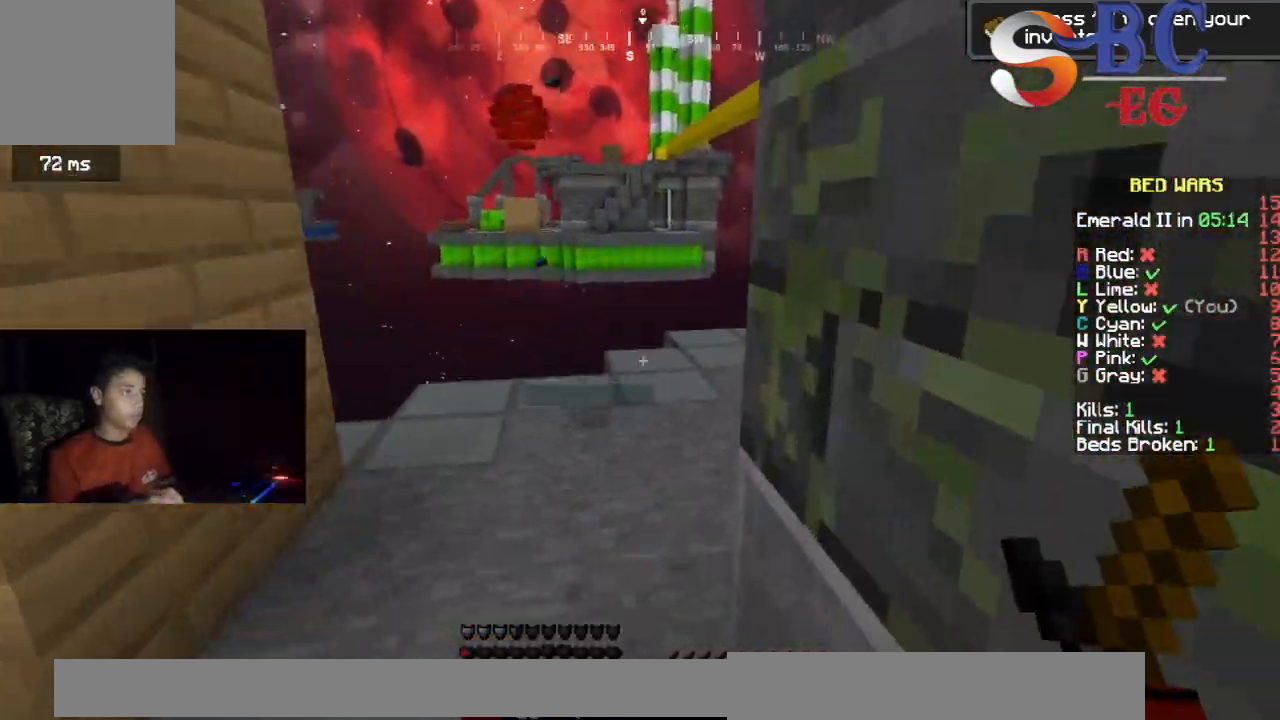
{"keys": ["left"], "events": [[150, "up", "up"], [200, "up", "down"], [367, "up", "up"], [433, "left", "down"]]}
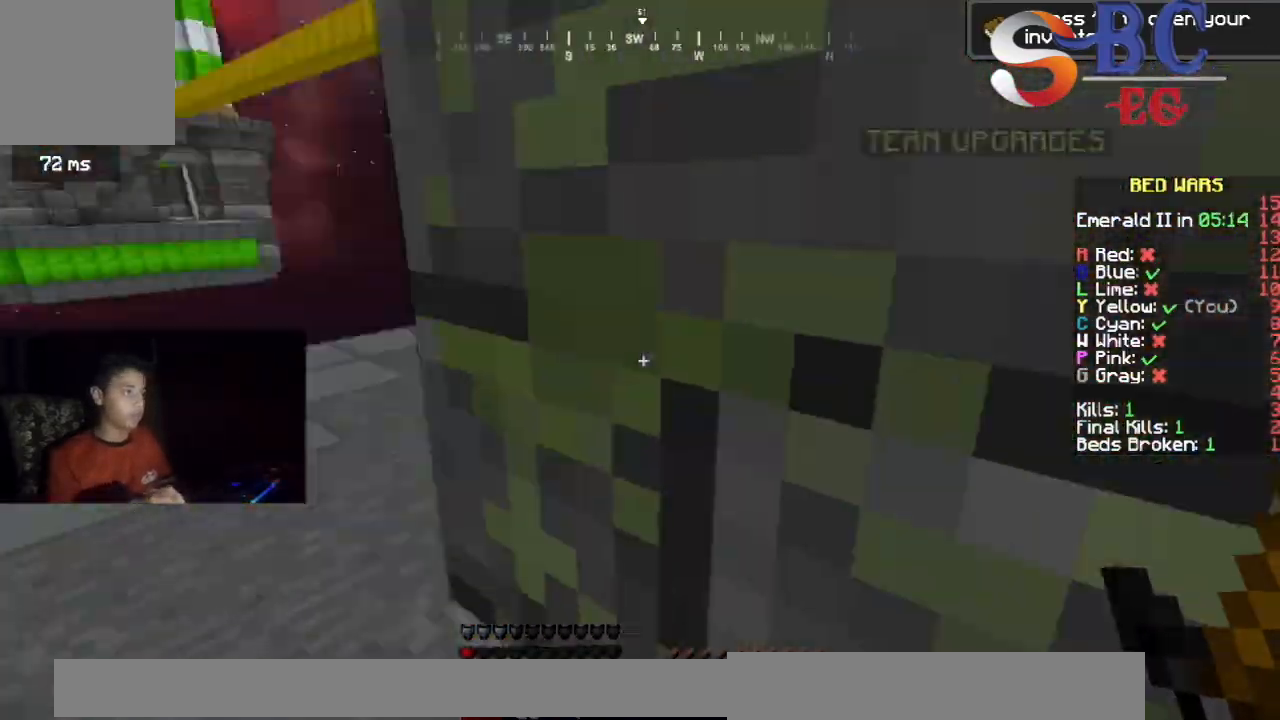
{"keys": ["up"], "events": [[133, "left", "up"], [417, "up", "down"]]}
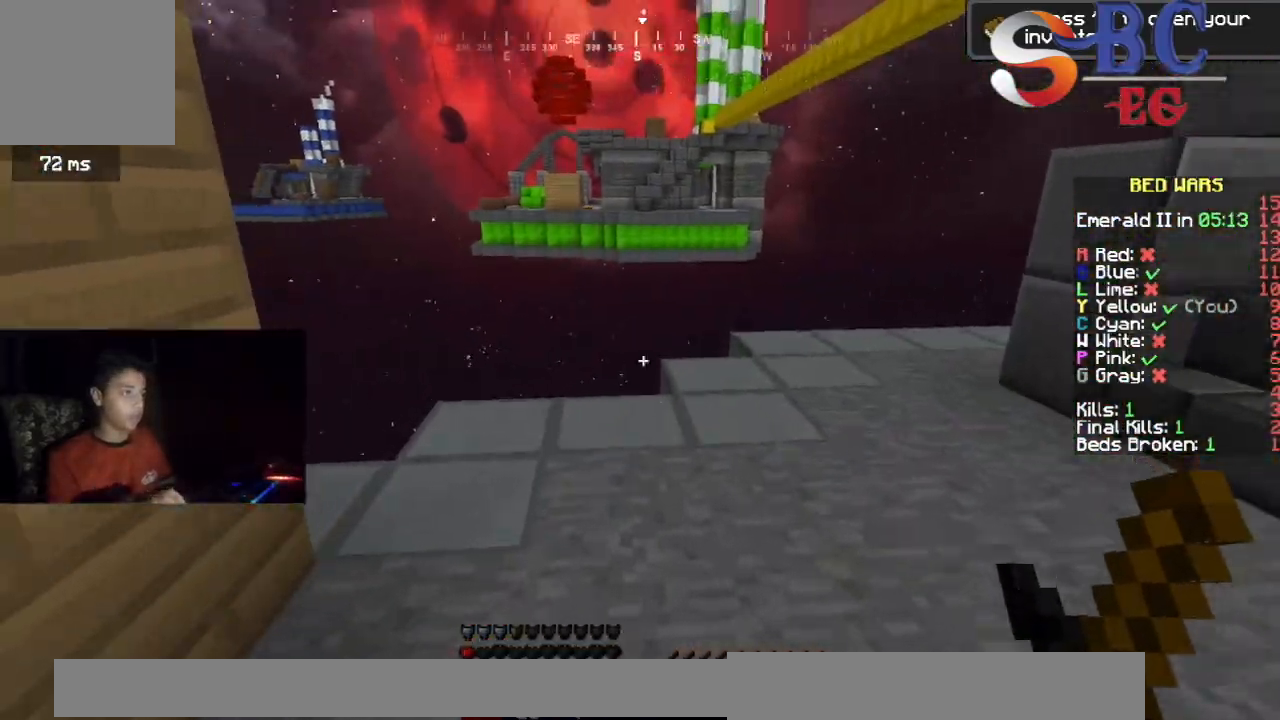
{"keys": ["up"], "events": []}
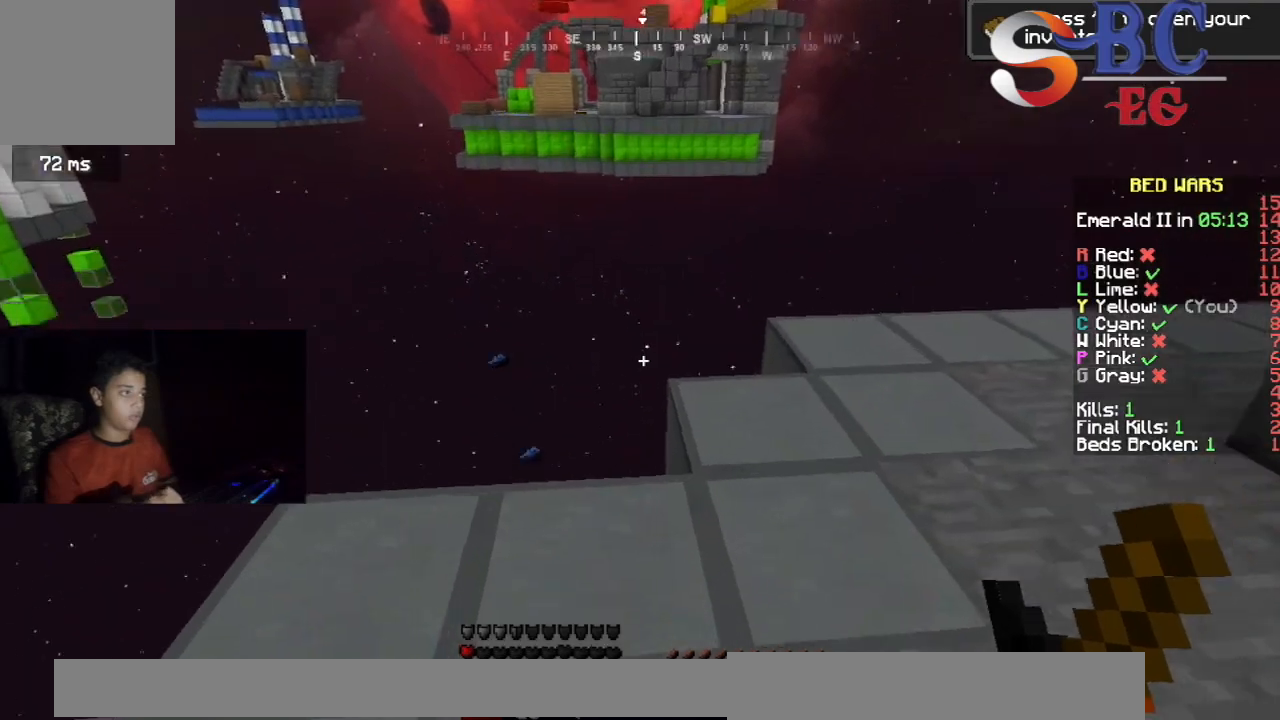
{"keys": ["up"], "events": []}
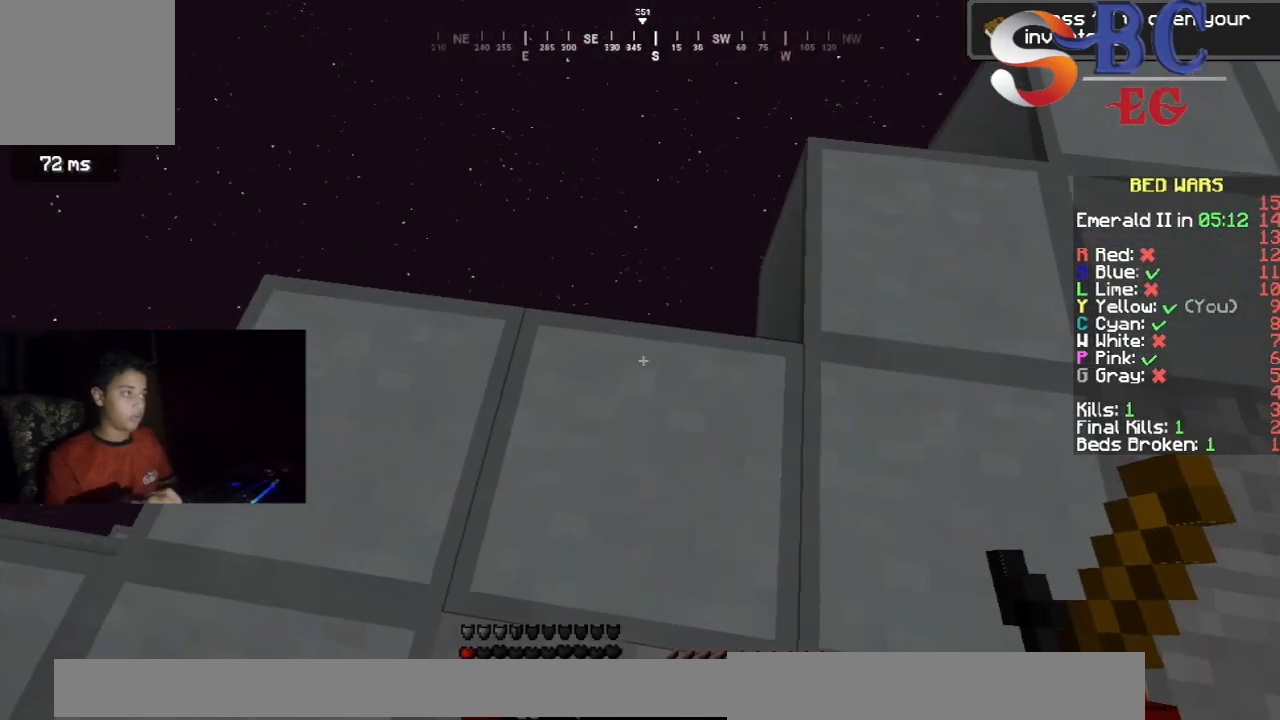
{"keys": ["up"], "events": []}
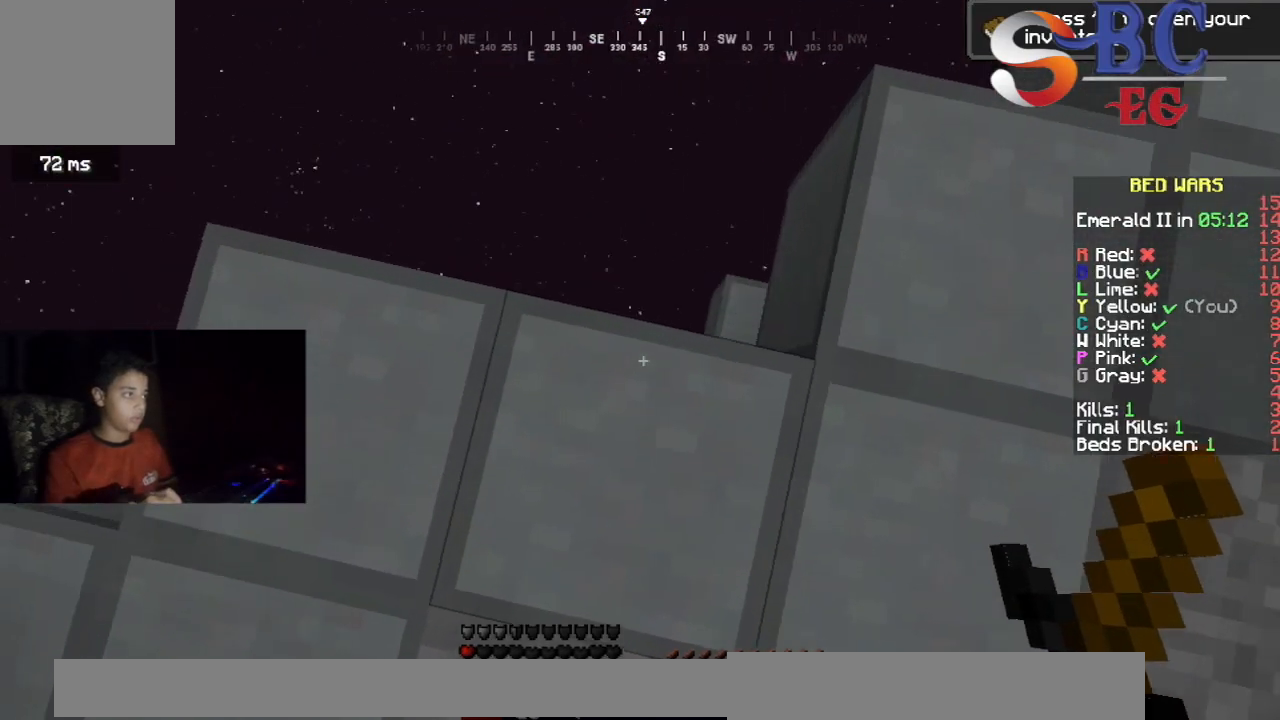
{"keys": ["up"], "events": [[33, "up", "up"], [167, "up", "down"]]}
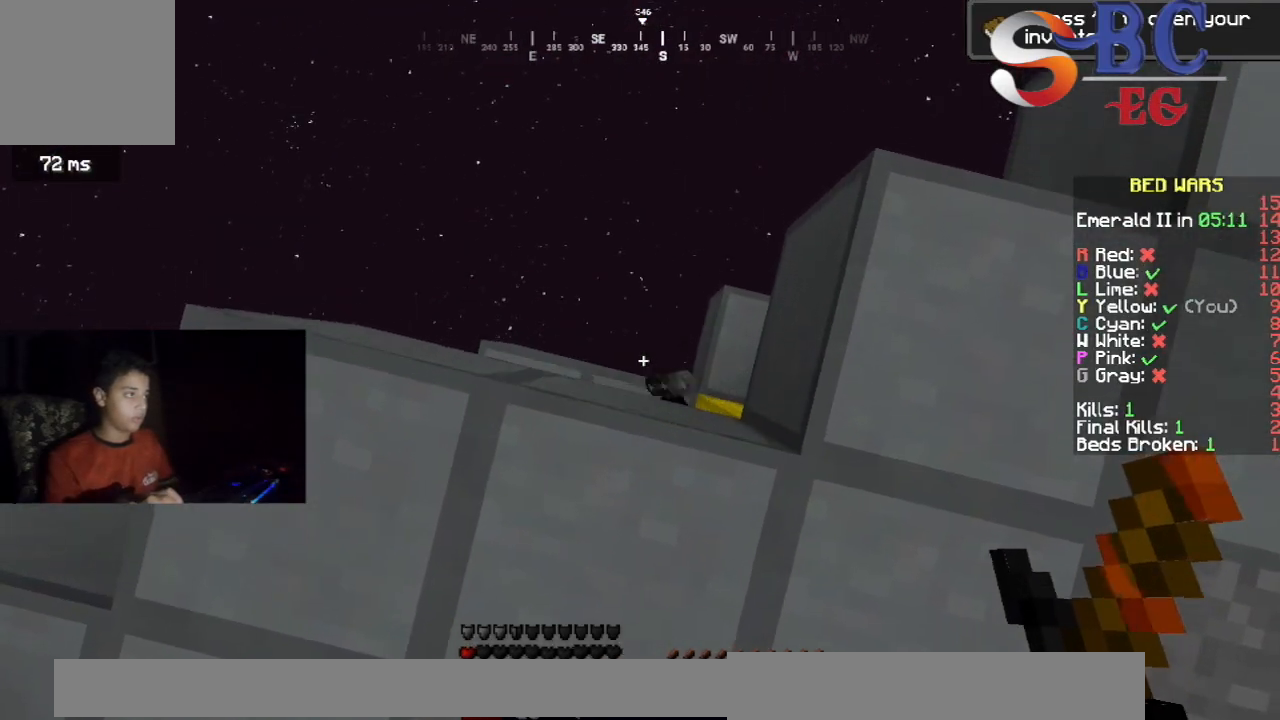
{"keys": [], "events": [[283, "up", "up"]]}
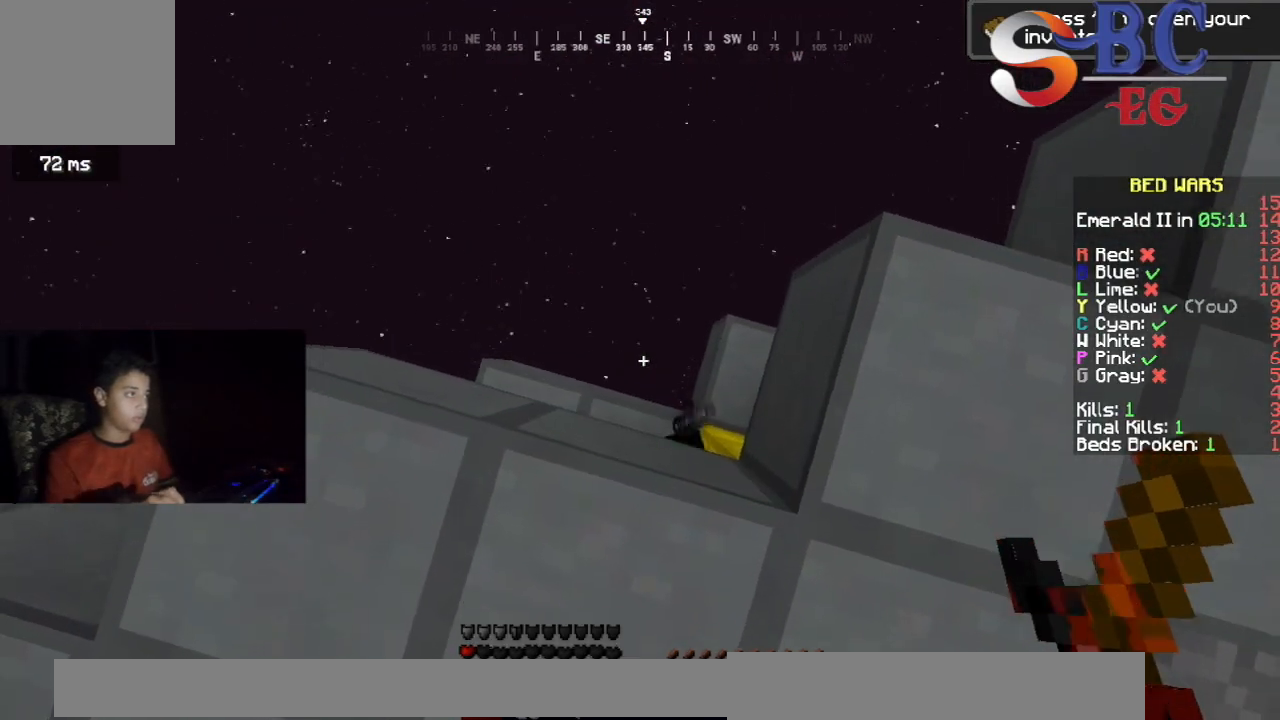
{"keys": [], "events": []}
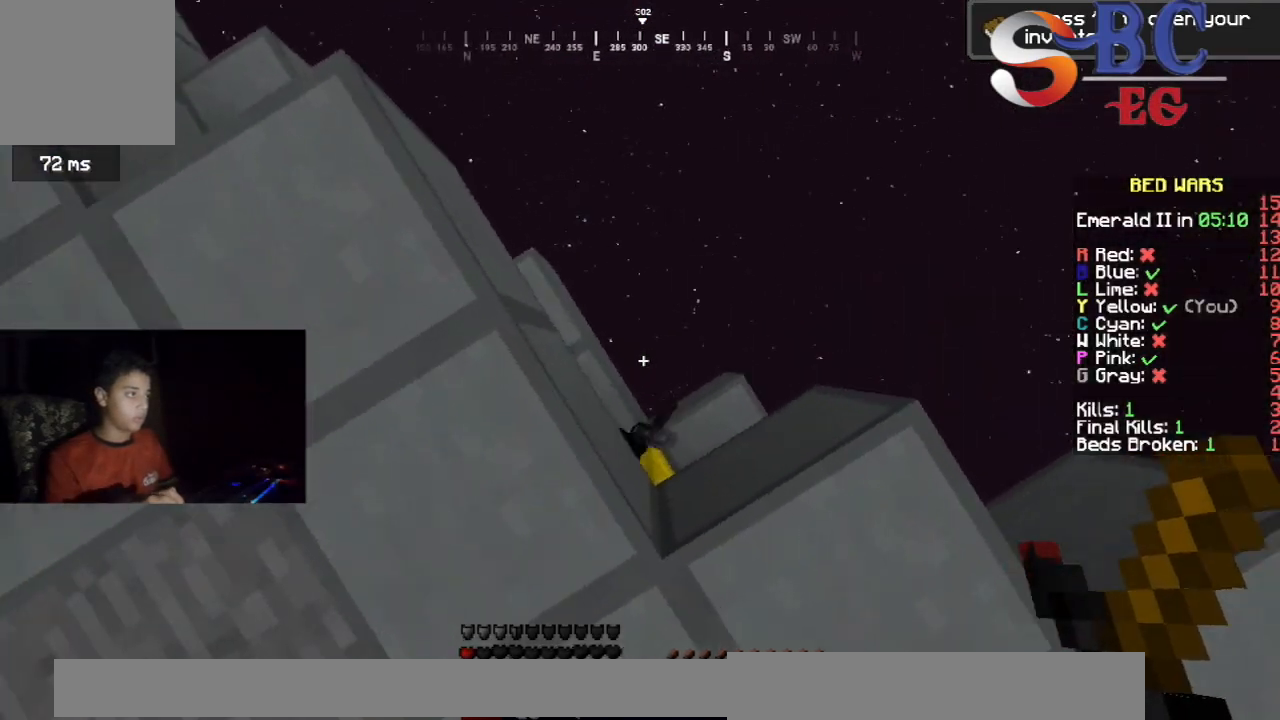
{"keys": [], "events": []}
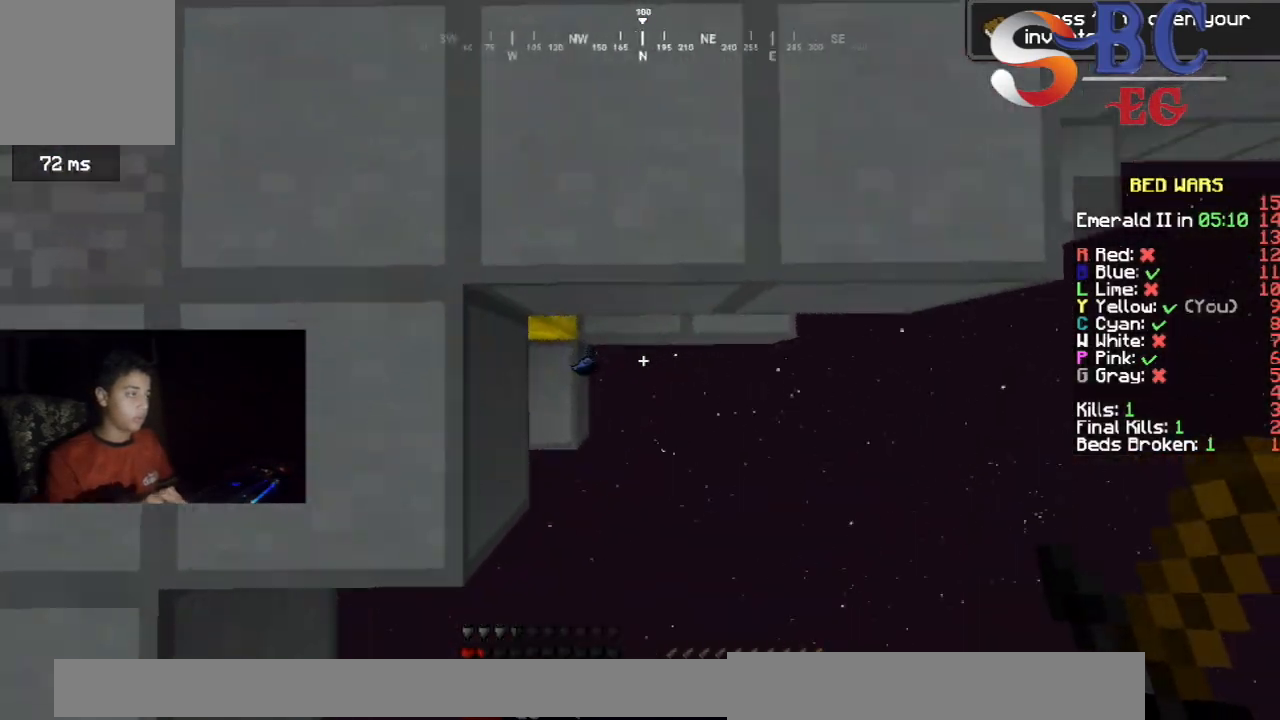
{"keys": [], "events": []}
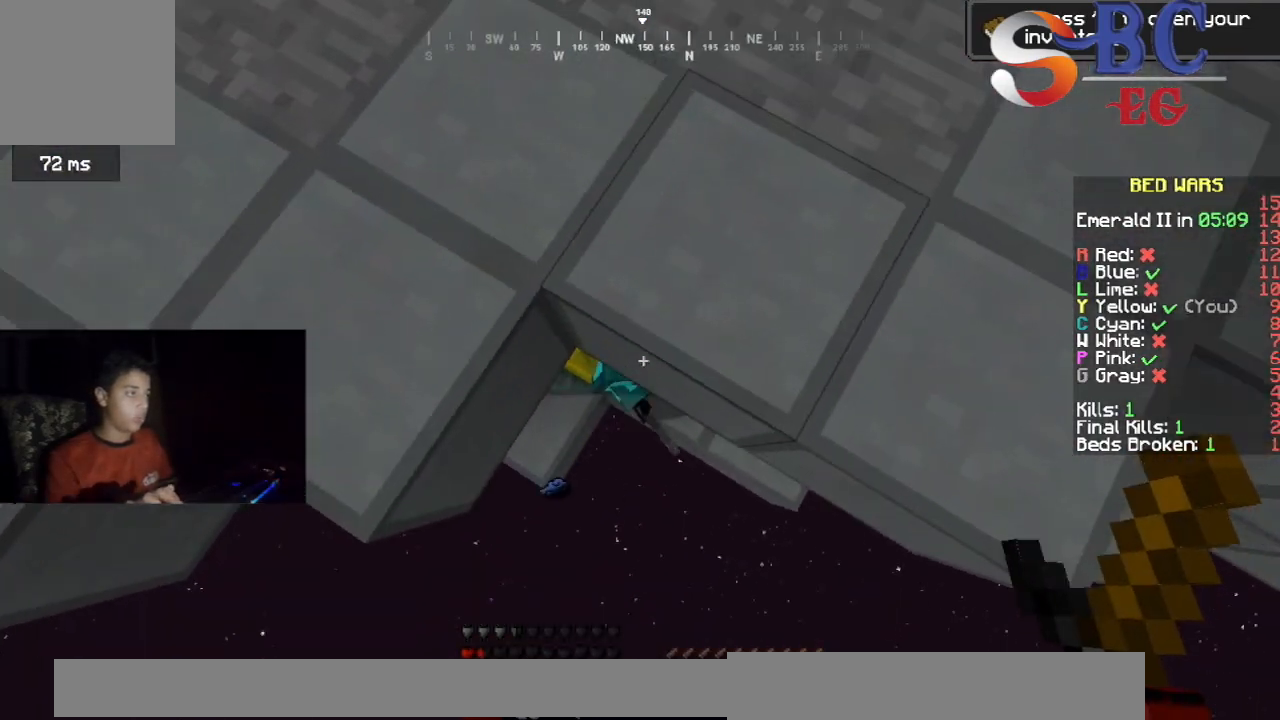
{"keys": [], "events": []}
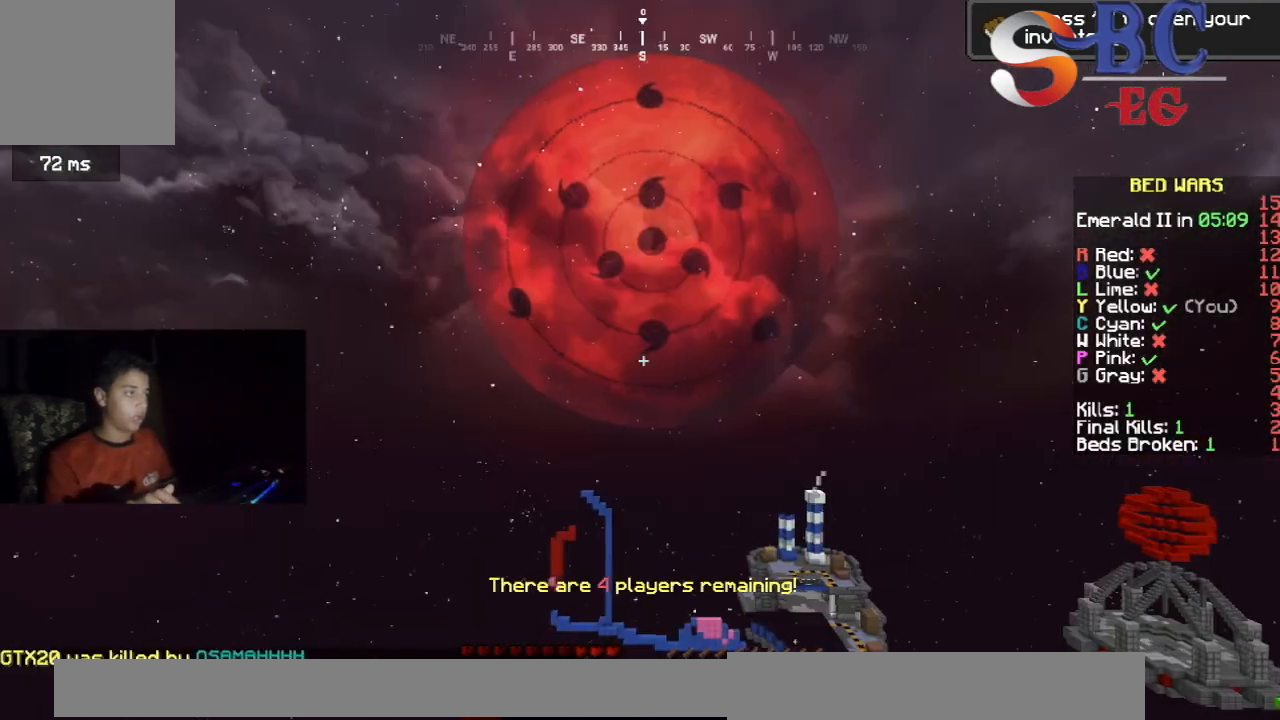
{"keys": [], "events": [[117, "left", "down"], [367, "left", "up"]]}
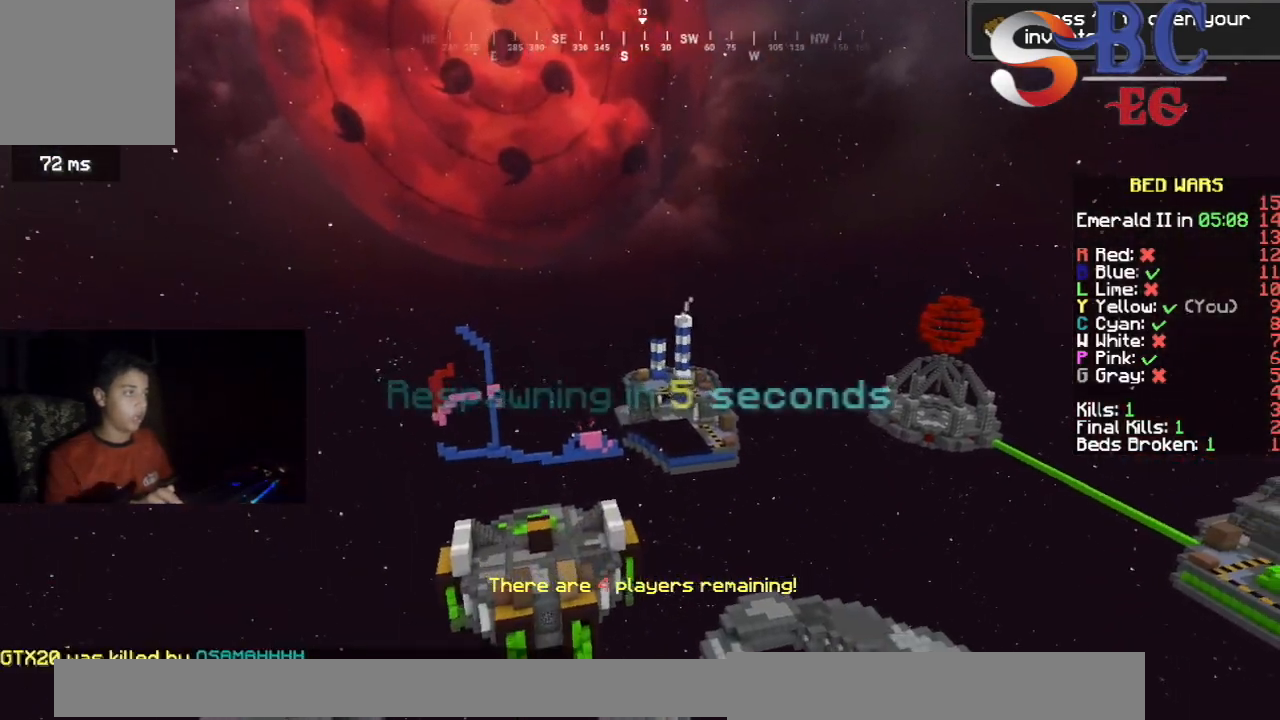
{"keys": [], "events": []}
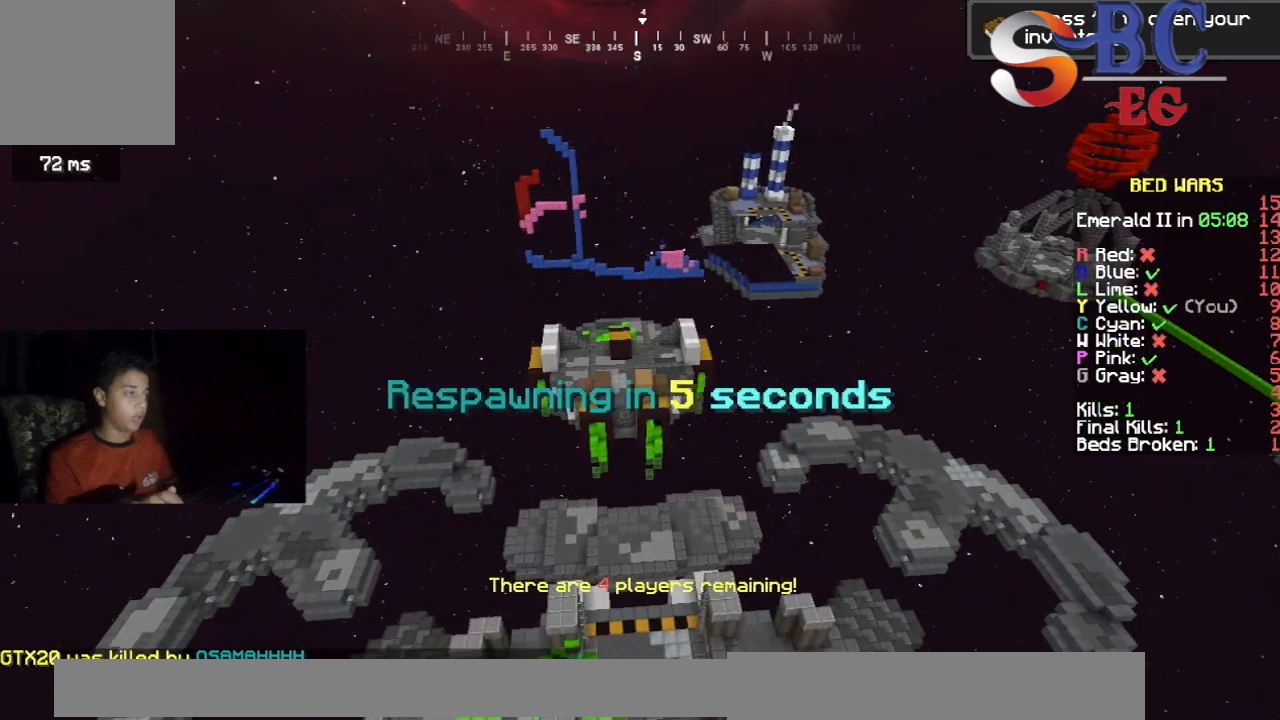
{"keys": [], "events": []}